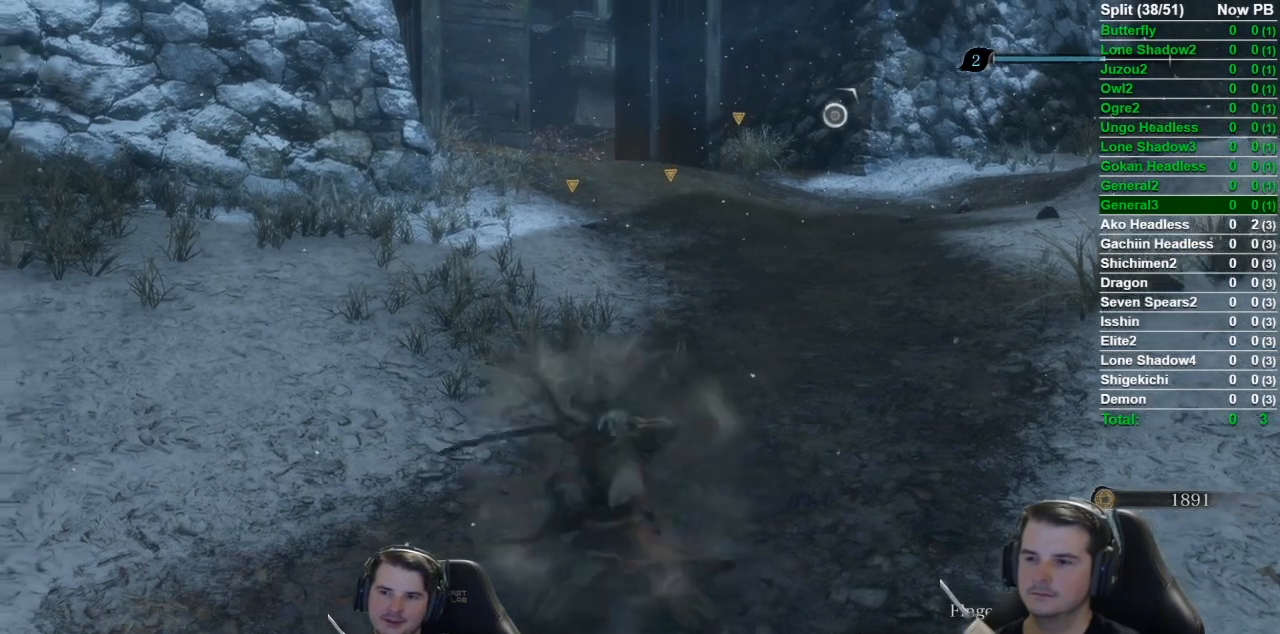
Gameplay with a controller (Xbox layout); each line is a JSON object with the inputs held at the frame after it. "events" lists button and stick changes between this image and that frame as [ms after this image, input, new state], when the widget could be followed in between.
{"buttons": [], "left_stick": "center", "right_stick": "center", "events": [[33, "left_stick", "down-left"], [67, "left_stick", "right"], [200, "left_stick", "up"], [300, "X", "up"], [300, "left_stick", "center"], [334, "L1", "up"]]}
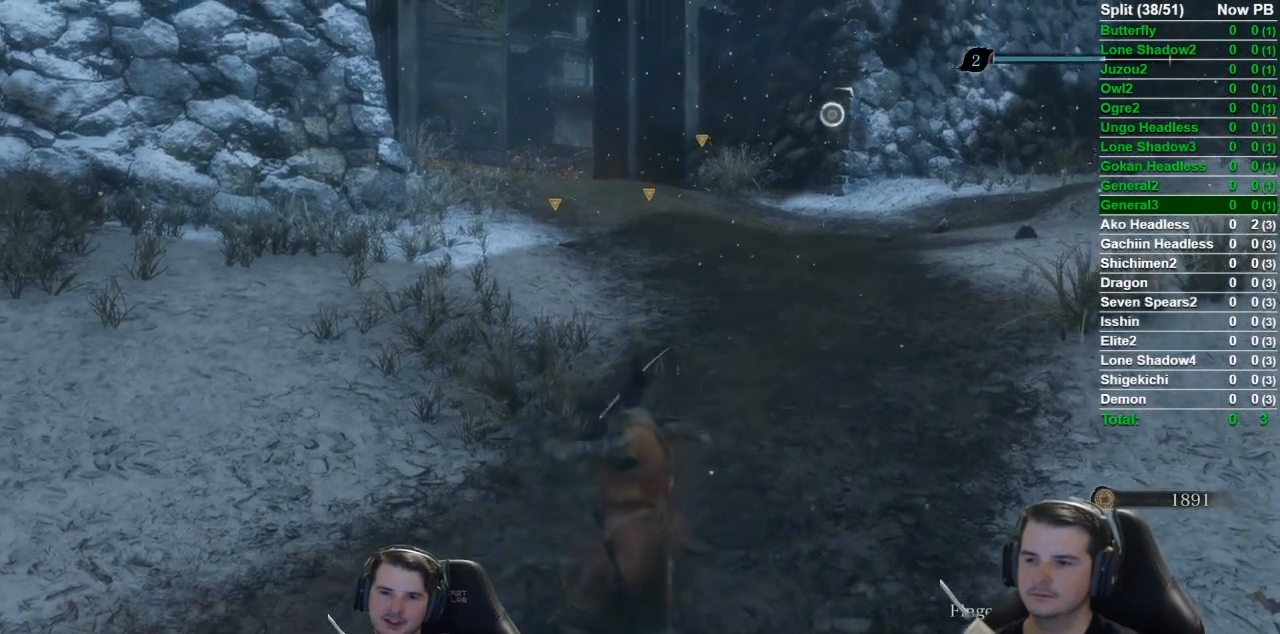
{"buttons": [], "left_stick": "center", "right_stick": "center", "events": []}
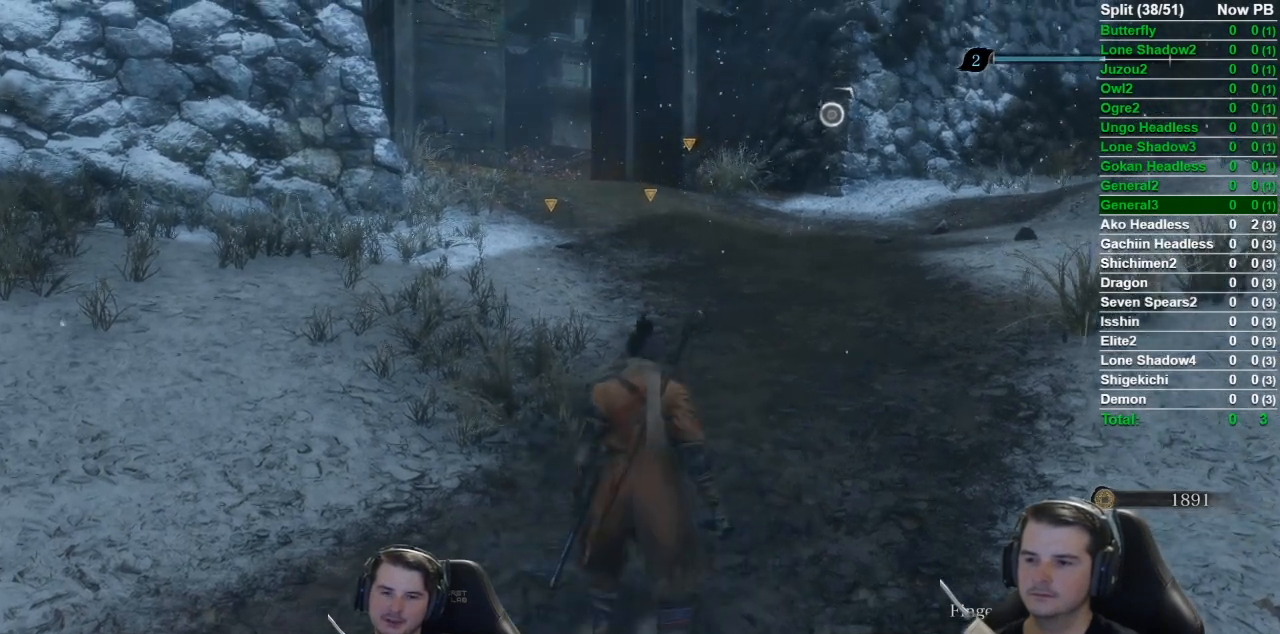
{"buttons": [], "left_stick": "center", "right_stick": "center", "events": []}
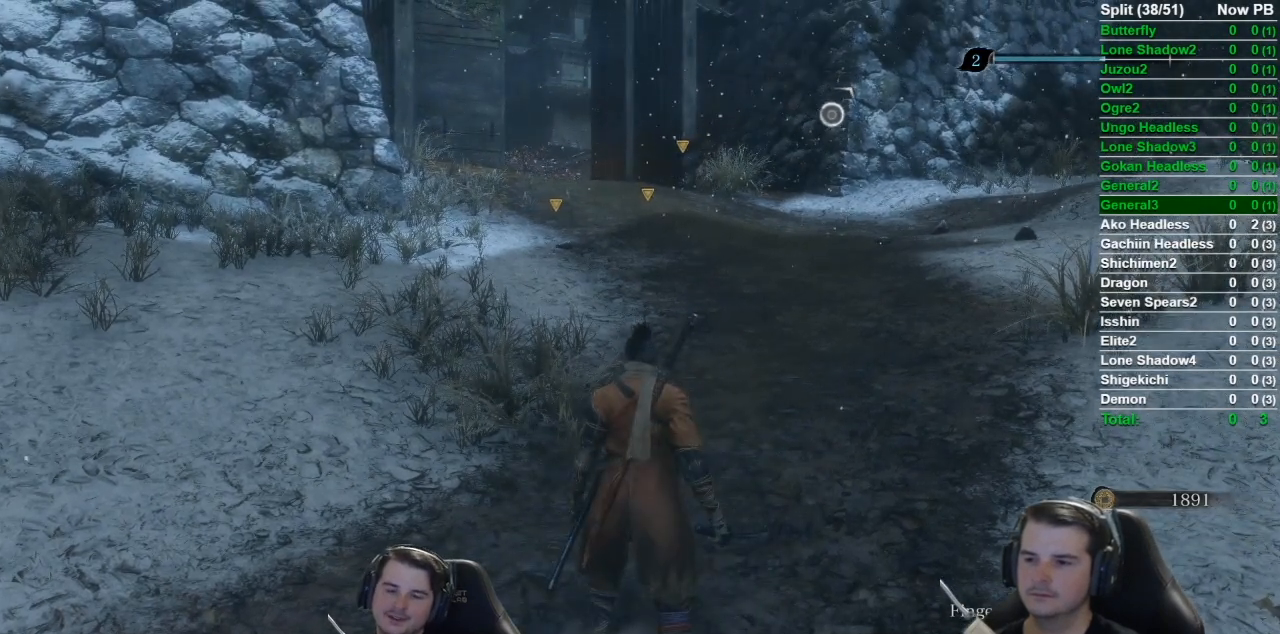
{"buttons": [], "left_stick": "center", "right_stick": "center", "events": []}
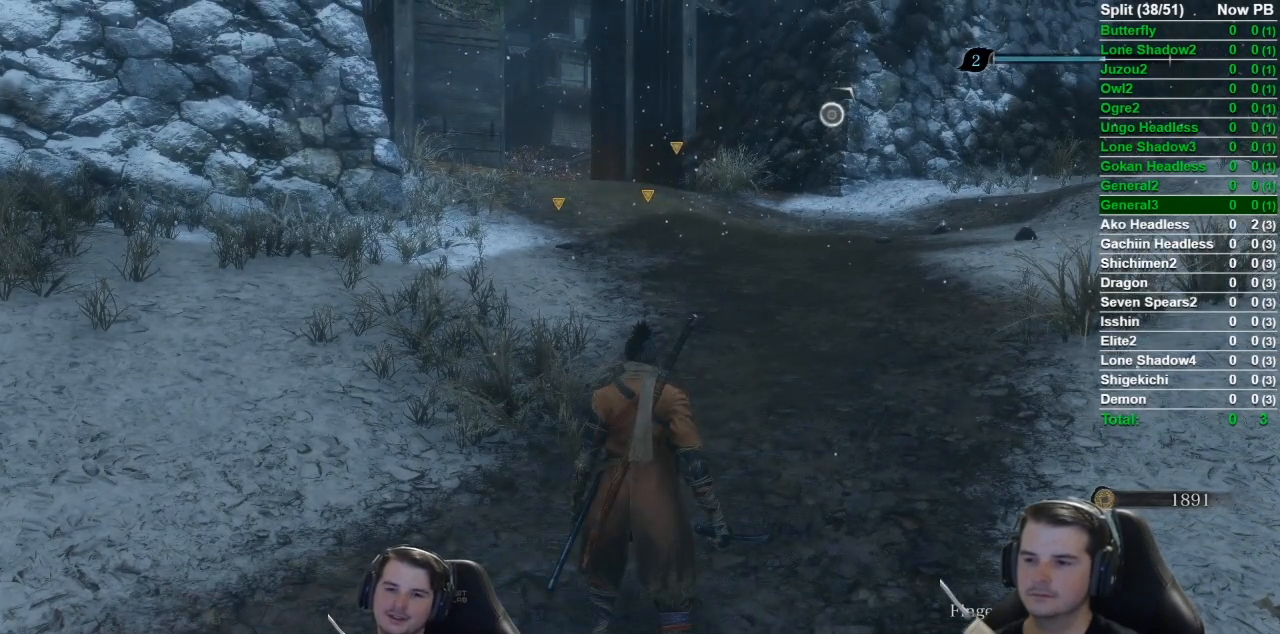
{"buttons": [], "left_stick": "center", "right_stick": "center", "events": []}
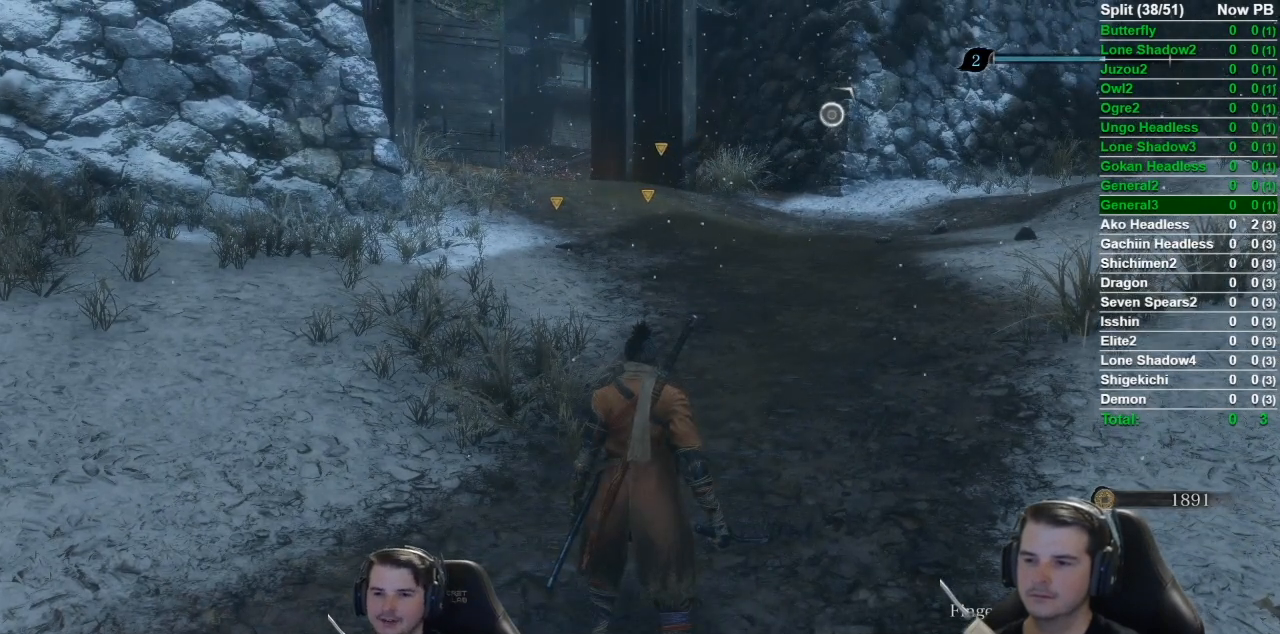
{"buttons": [], "left_stick": "center", "right_stick": "center", "events": []}
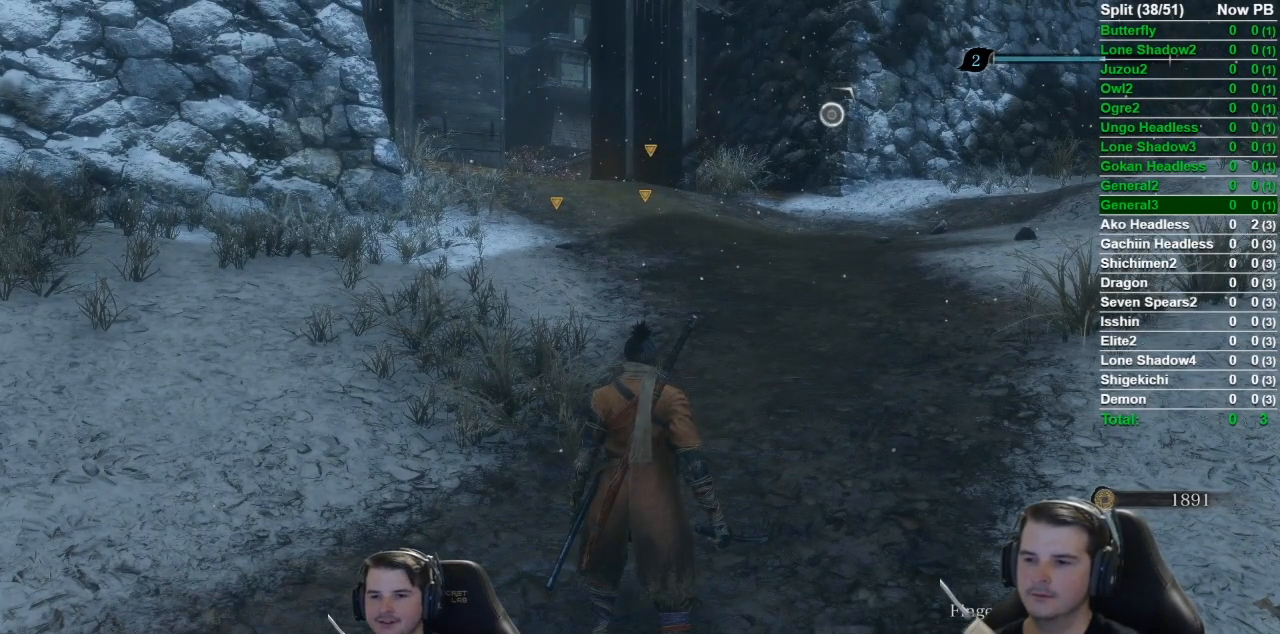
{"buttons": [], "left_stick": "center", "right_stick": "center", "events": []}
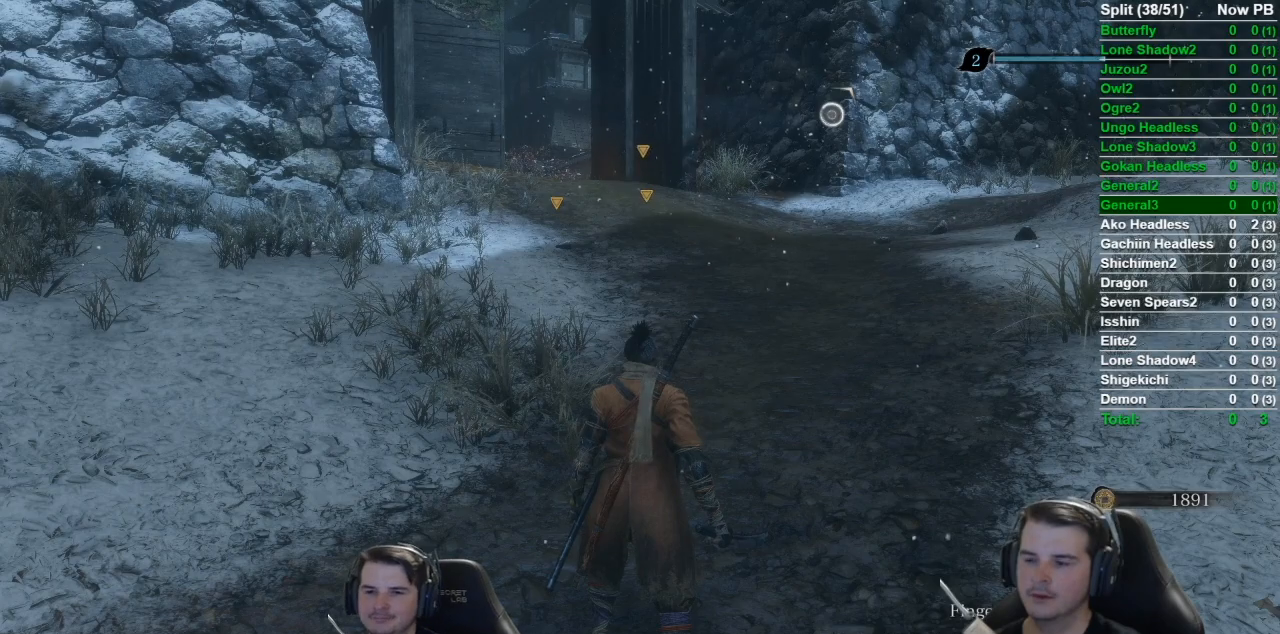
{"buttons": [], "left_stick": "center", "right_stick": "center", "events": []}
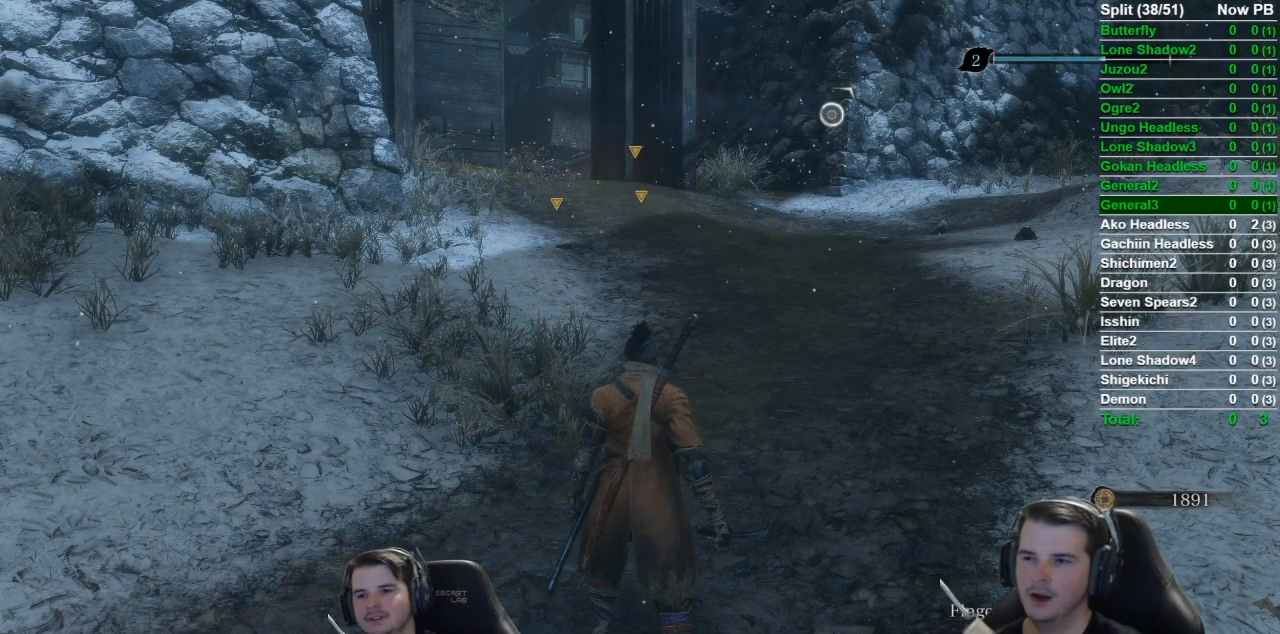
{"buttons": [], "left_stick": "center", "right_stick": "center", "events": []}
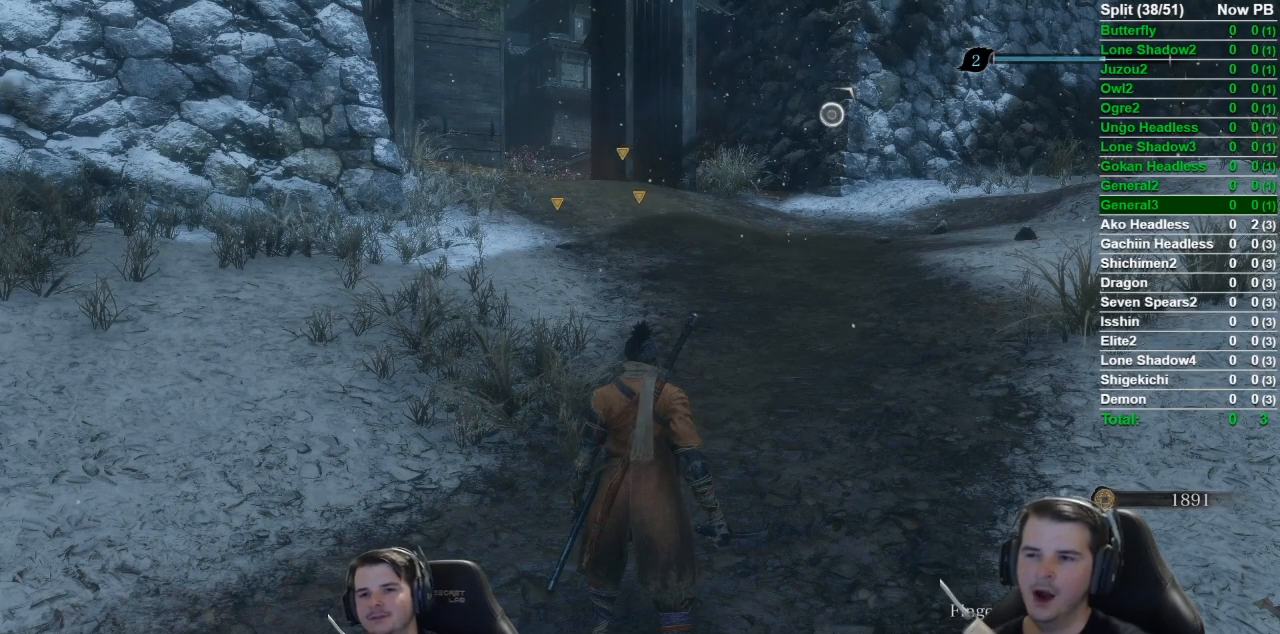
{"buttons": [], "left_stick": "up-right", "right_stick": "center", "events": [[350, "left_stick", "up-right"]]}
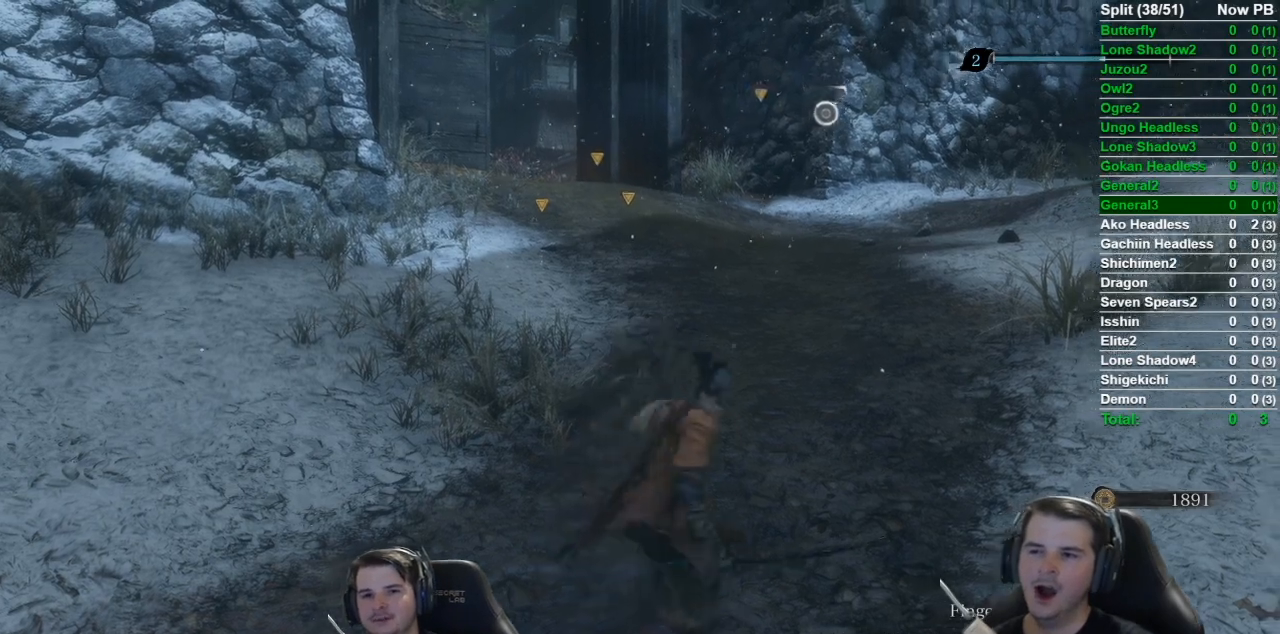
{"buttons": ["L3"], "left_stick": "up-right", "right_stick": "down-left", "events": [[100, "right_stick", "left"], [384, "right_stick", "down-left"], [467, "L3", "down"]]}
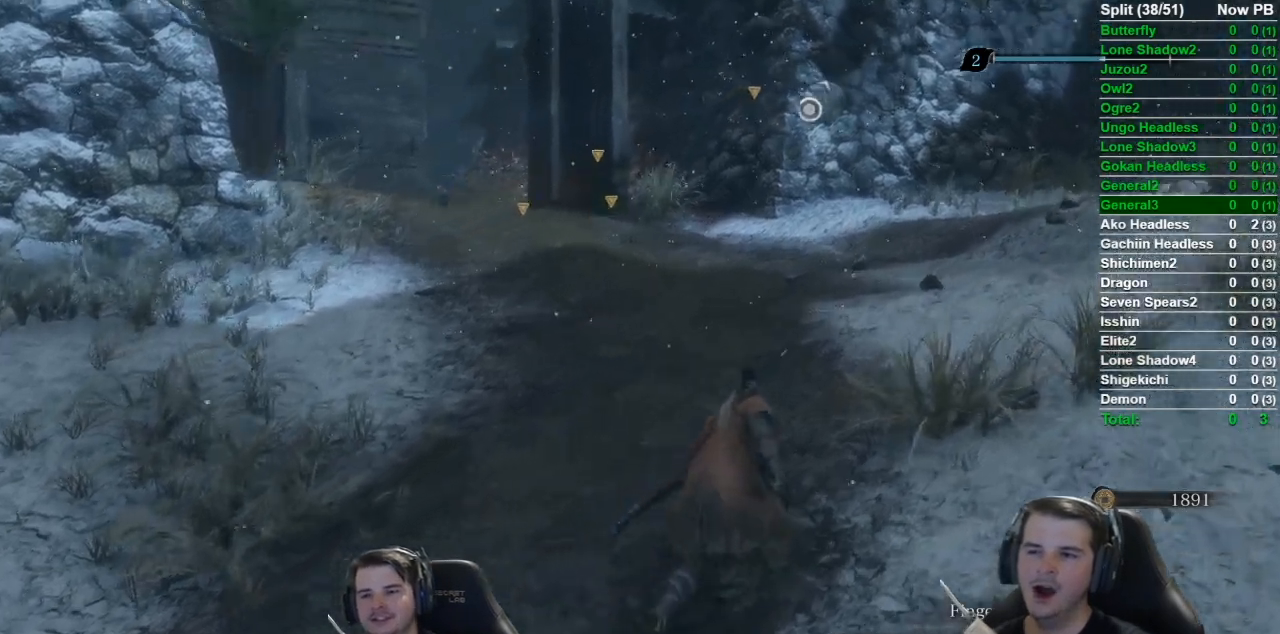
{"buttons": [], "left_stick": "center", "right_stick": "center", "events": [[116, "L3", "up"], [150, "left_stick", "up"], [417, "left_stick", "center"], [417, "right_stick", "center"]]}
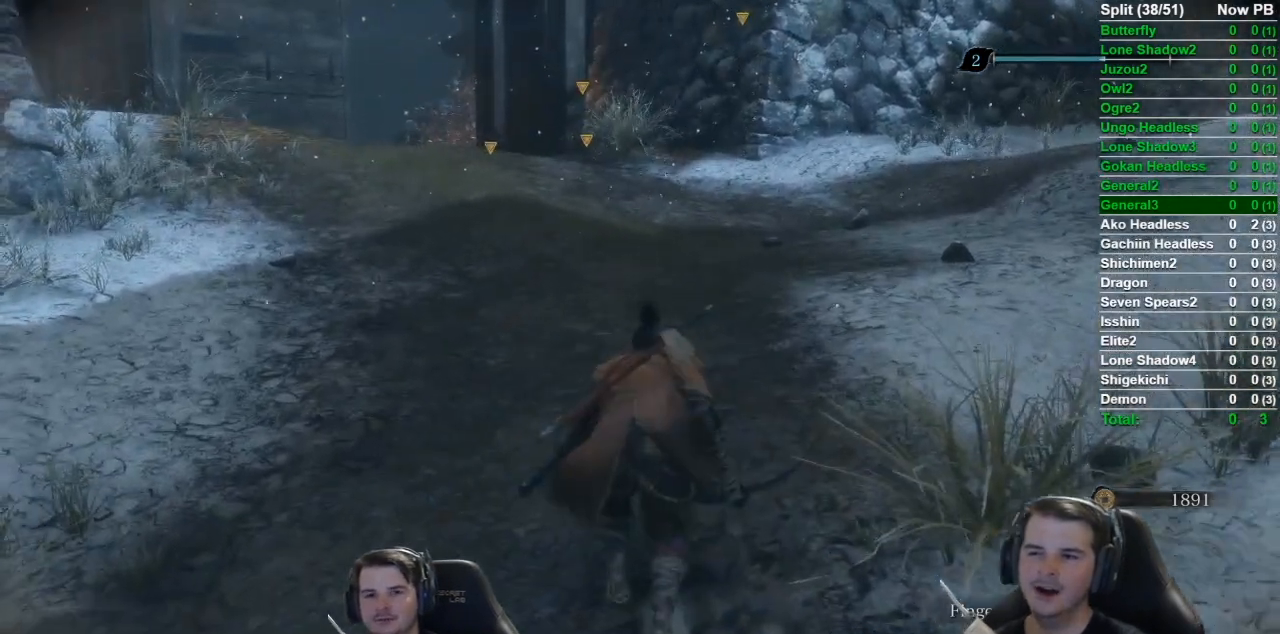
{"buttons": [], "left_stick": "up", "right_stick": "center", "events": [[484, "left_stick", "up"]]}
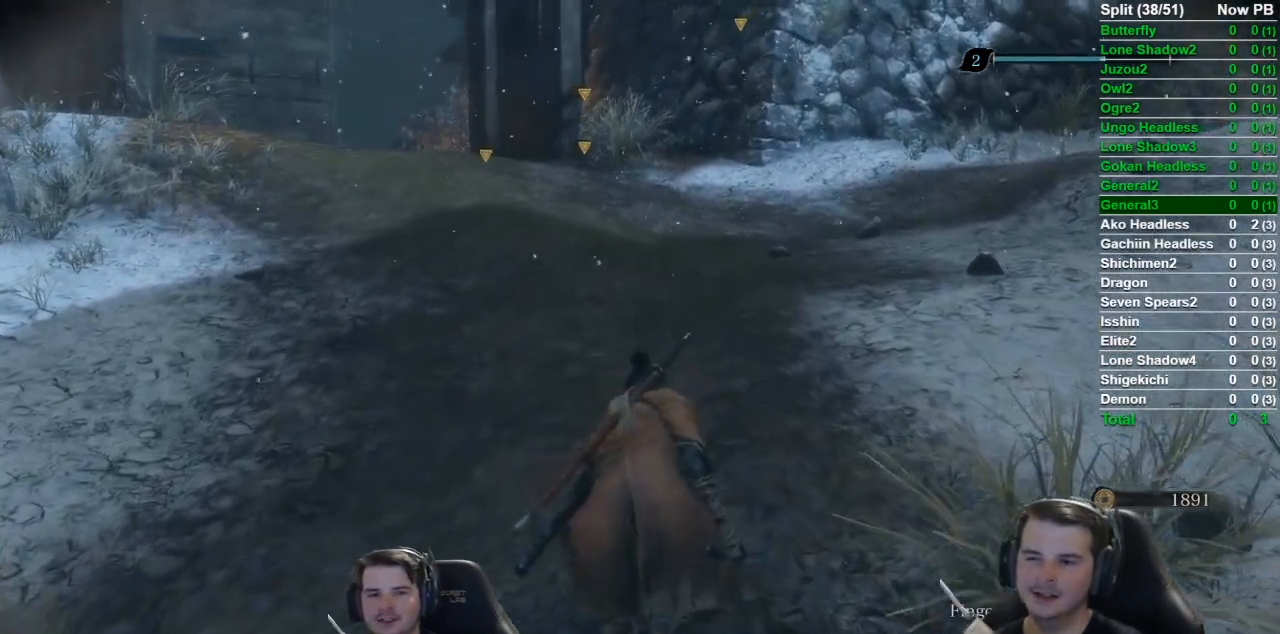
{"buttons": [], "left_stick": "up-left", "right_stick": "down-right", "events": [[183, "left_stick", "up-left"], [200, "right_stick", "down-right"]]}
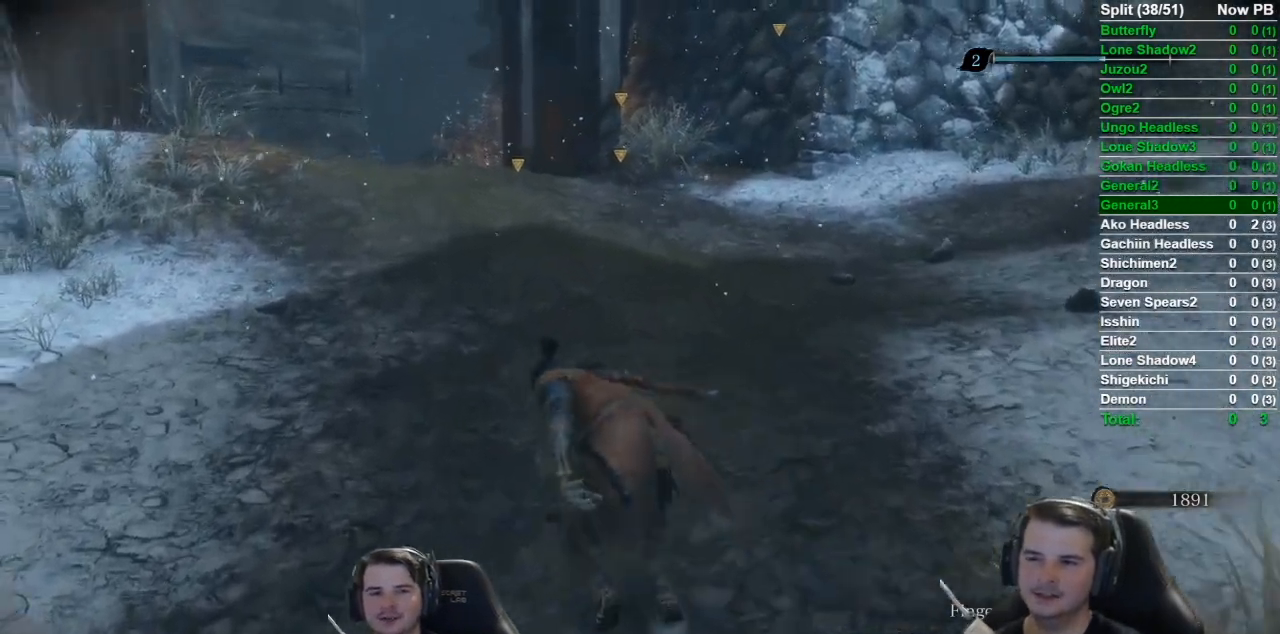
{"buttons": [], "left_stick": "up-left", "right_stick": "down-right", "events": []}
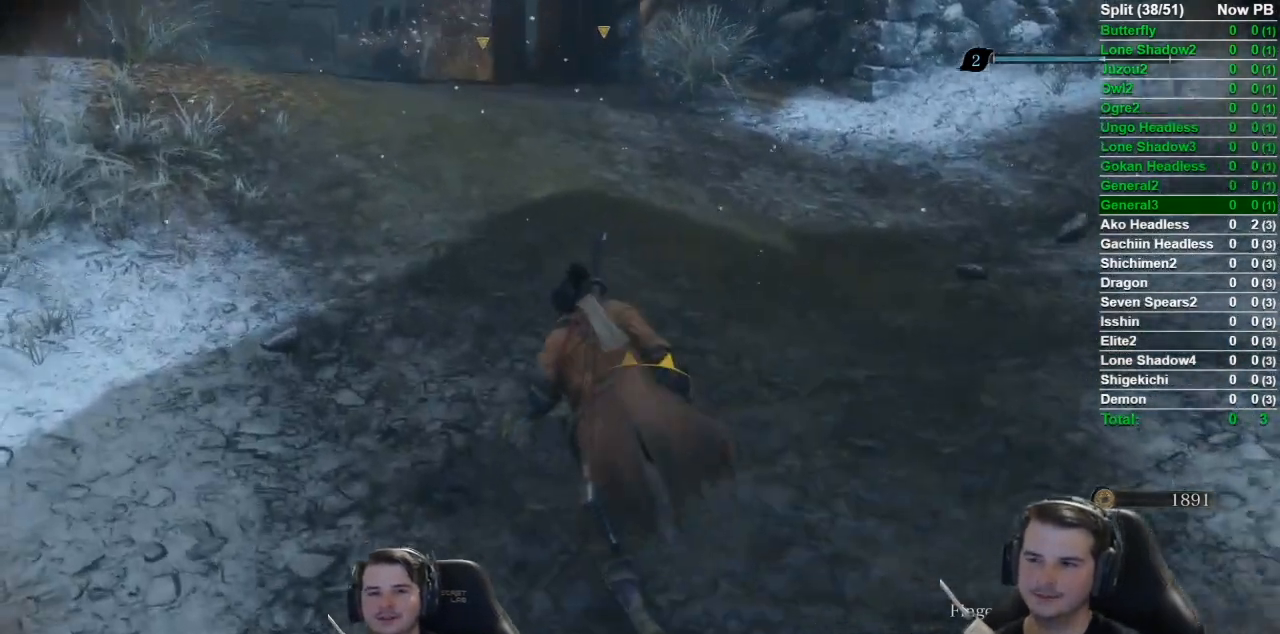
{"buttons": [], "left_stick": "up", "right_stick": "center", "events": [[283, "right_stick", "center"], [350, "R3", "down"], [400, "left_stick", "up"], [450, "R3", "up"]]}